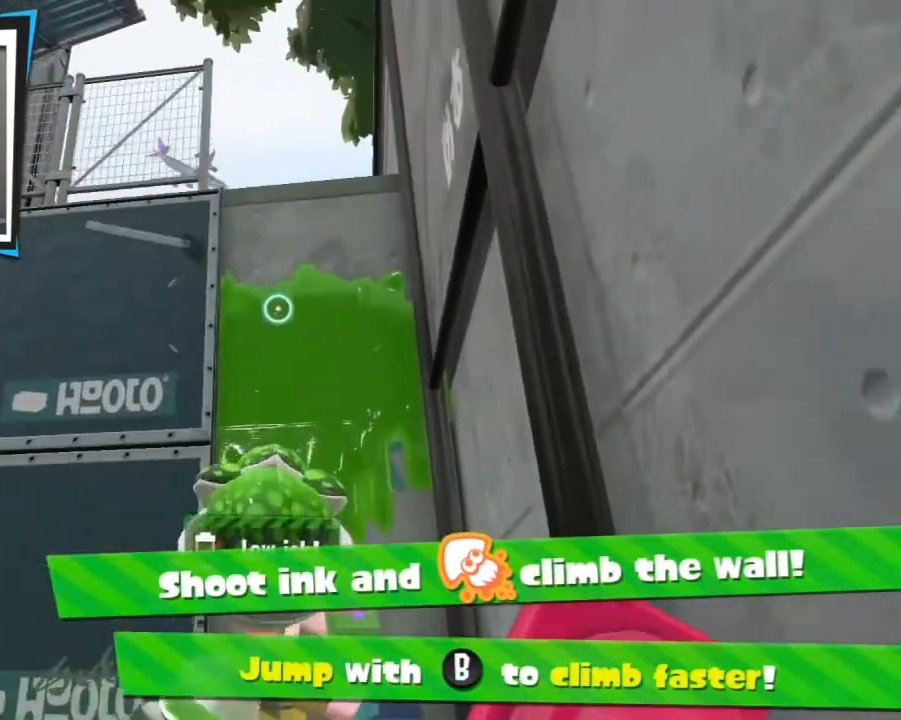
Gameplay with a controller (Nintendo layout); each line is a JSON object with the inputs held at the frame after it. "events" lists button and stick changes between this image and that frame as [ms after this image, input, new state], when the widget could be followed in between. Not read: L3 left_stick right_stick.
{"buttons": ["B"], "events": []}
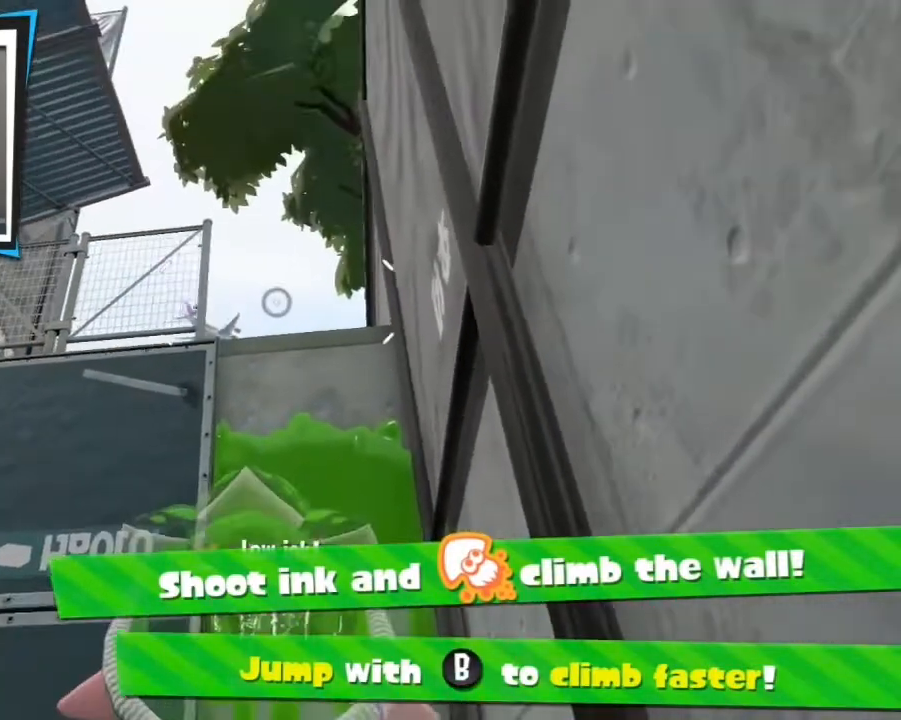
{"buttons": ["B"], "events": []}
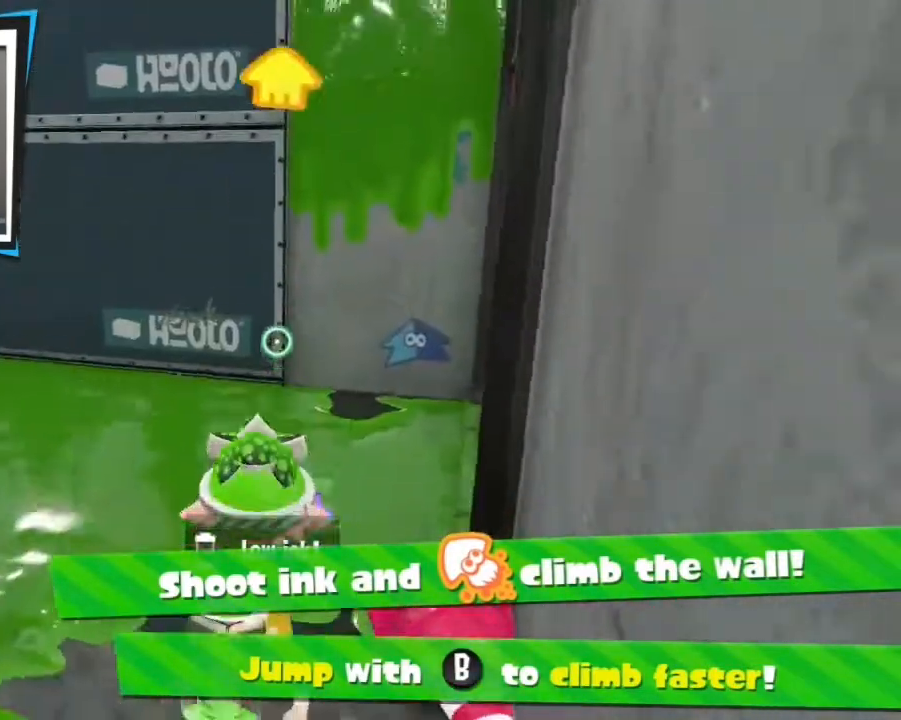
{"buttons": ["B"], "events": []}
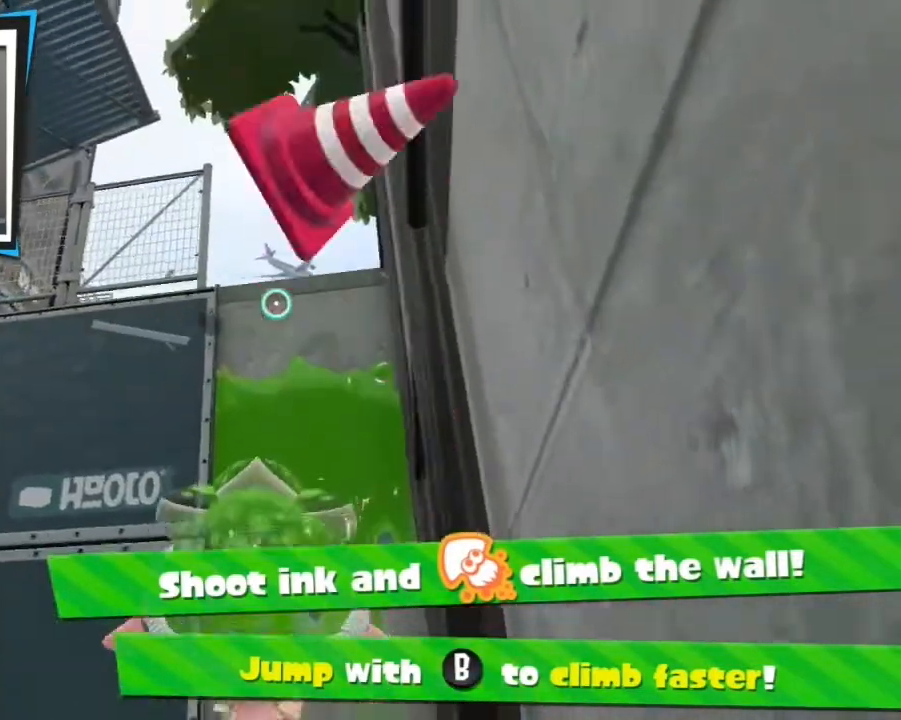
{"buttons": ["B"], "events": []}
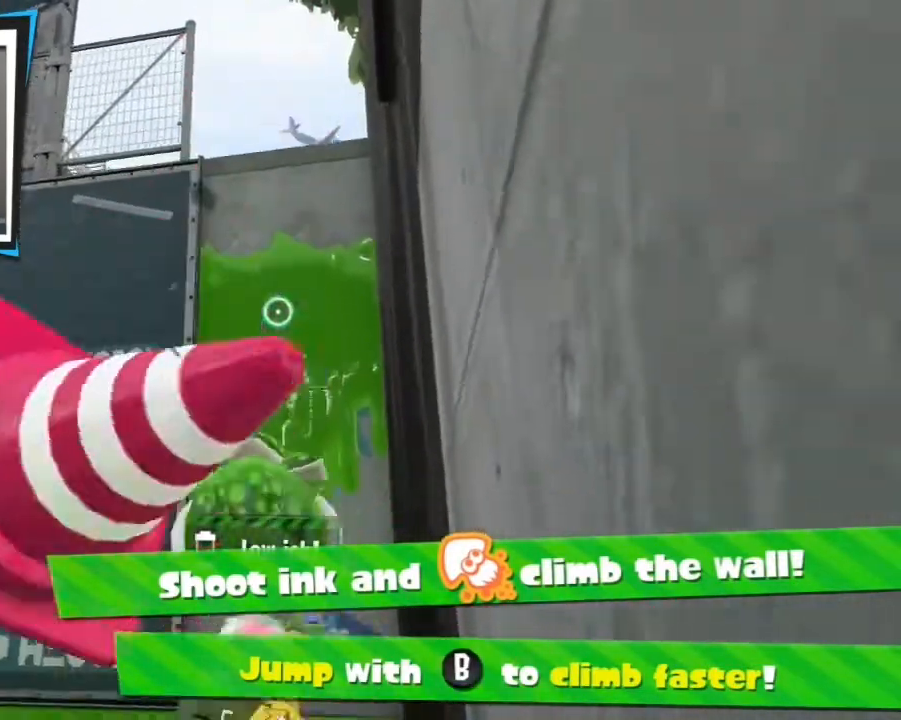
{"buttons": ["B"], "events": []}
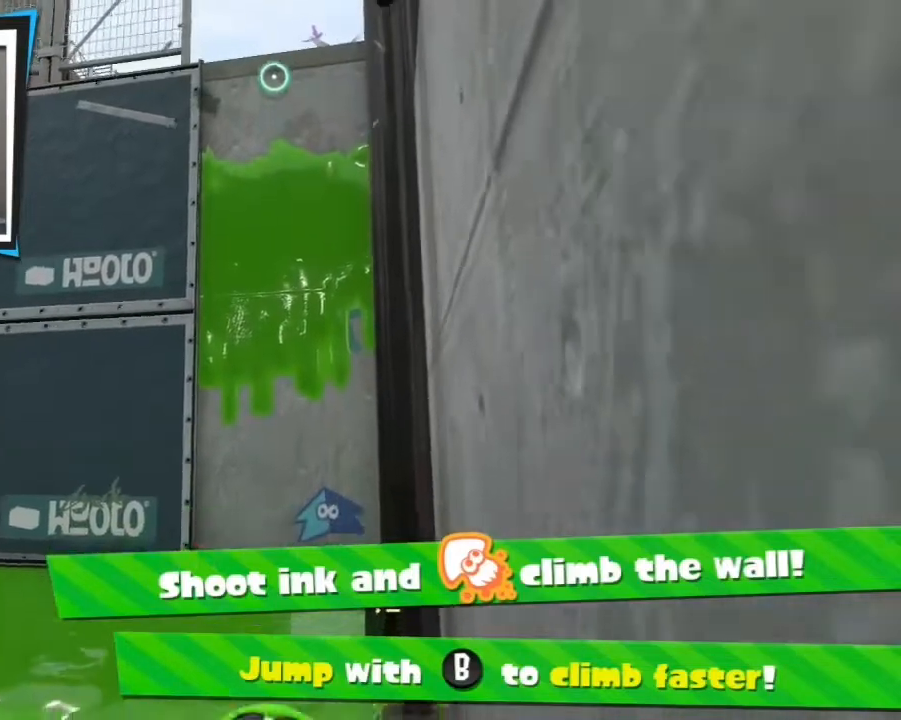
{"buttons": ["B"], "events": []}
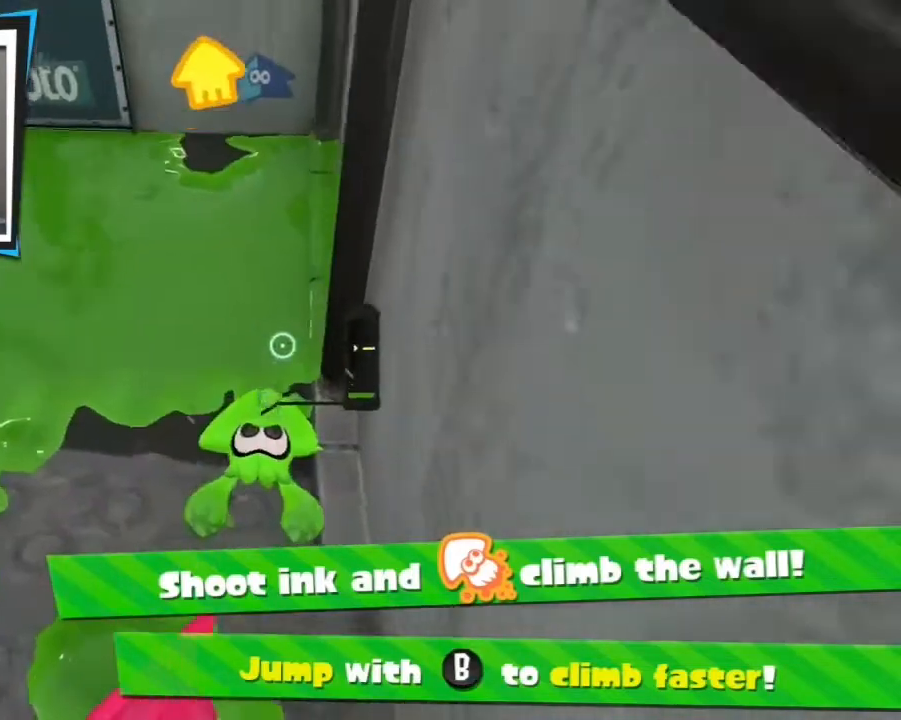
{"buttons": ["B"], "events": []}
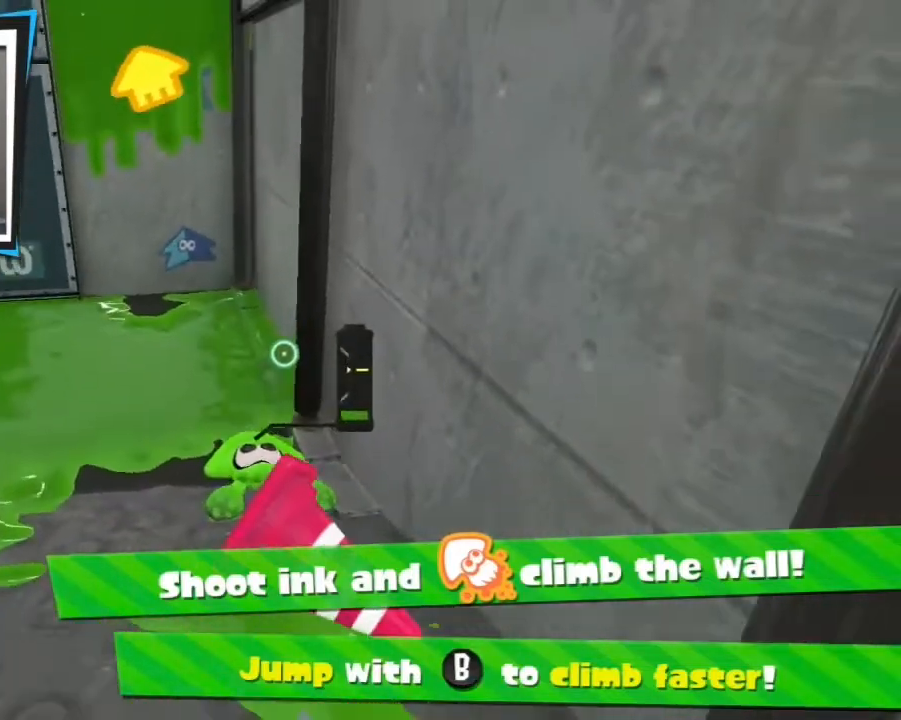
{"buttons": ["B"], "events": []}
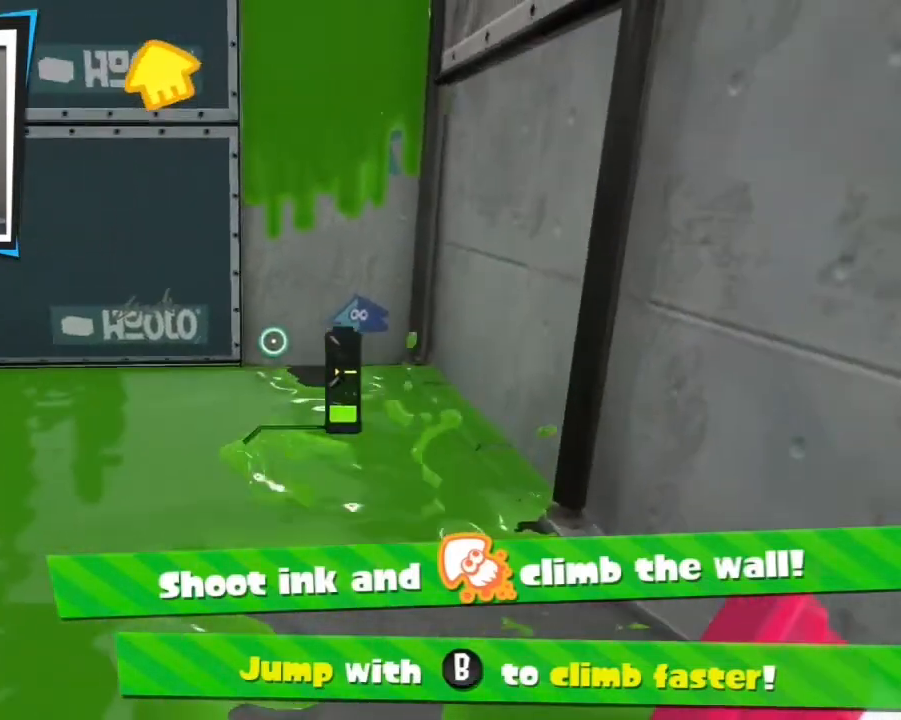
{"buttons": ["B"], "events": []}
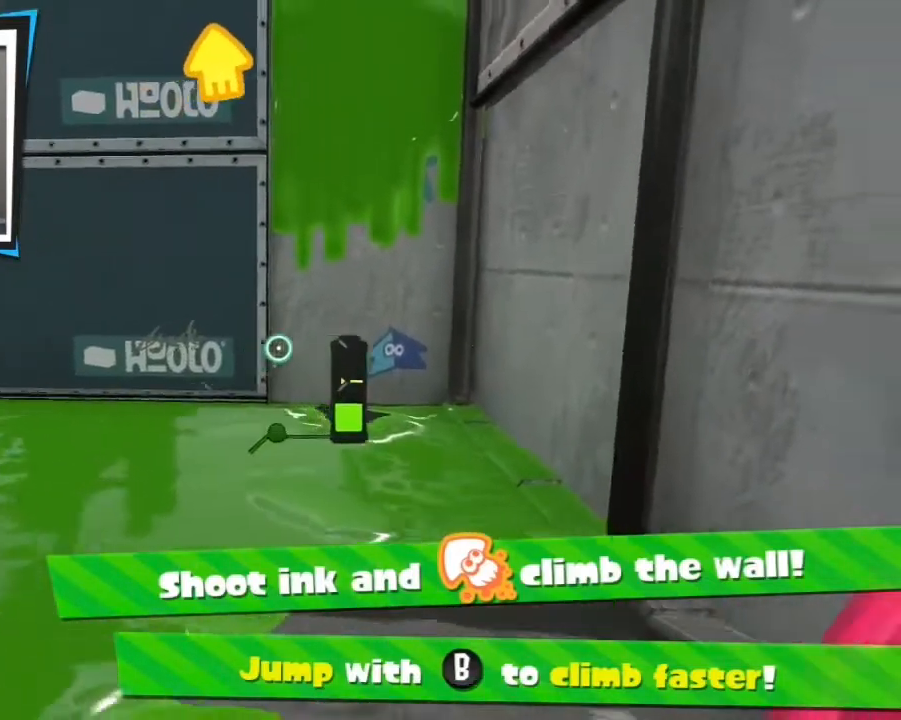
{"buttons": ["B"], "events": []}
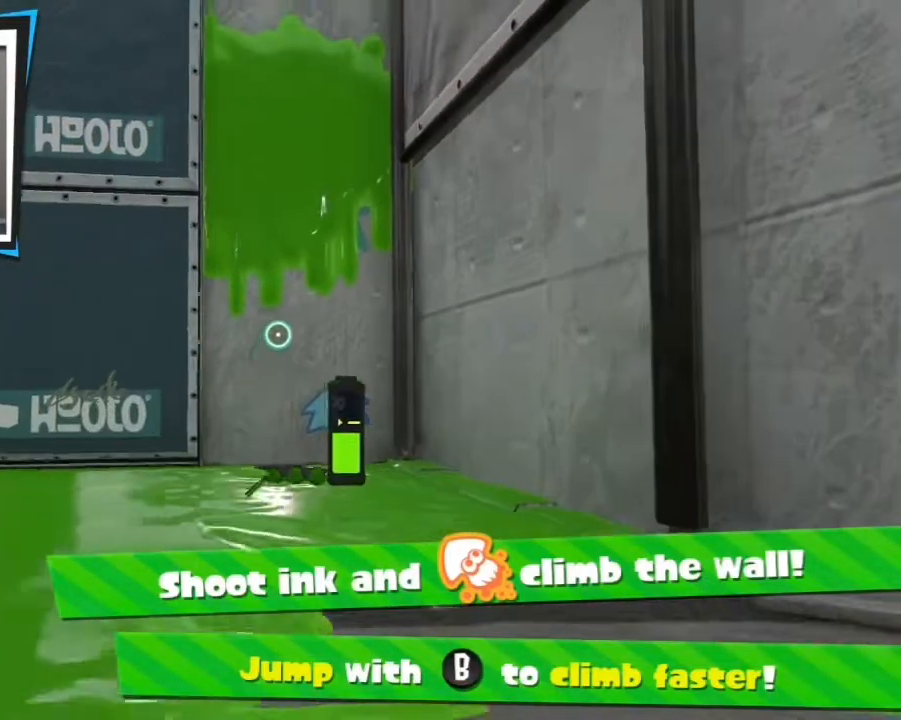
{"buttons": ["B"], "events": []}
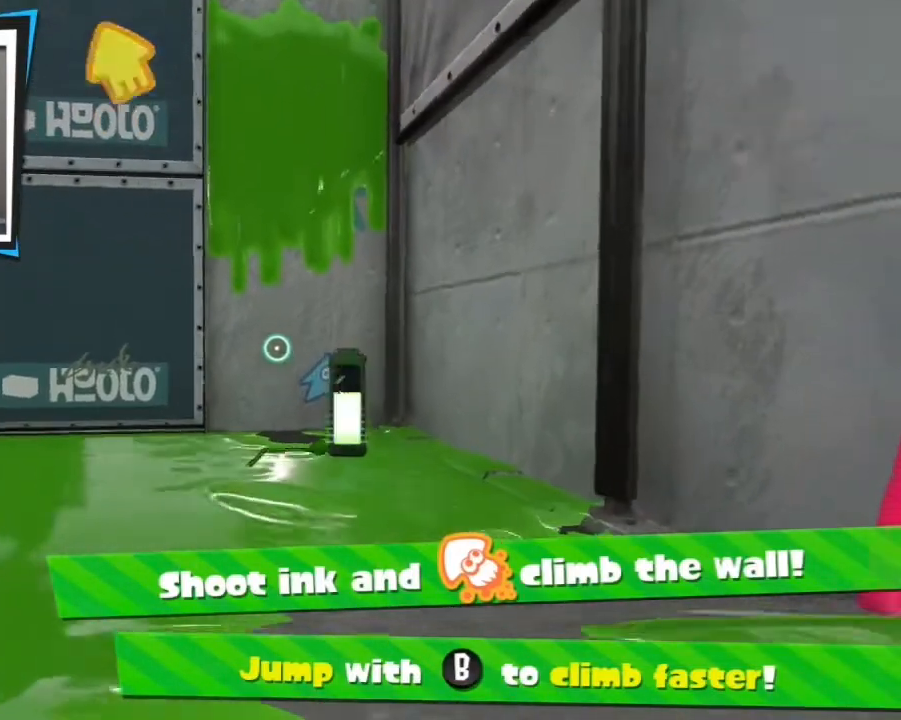
{"buttons": ["B"], "events": []}
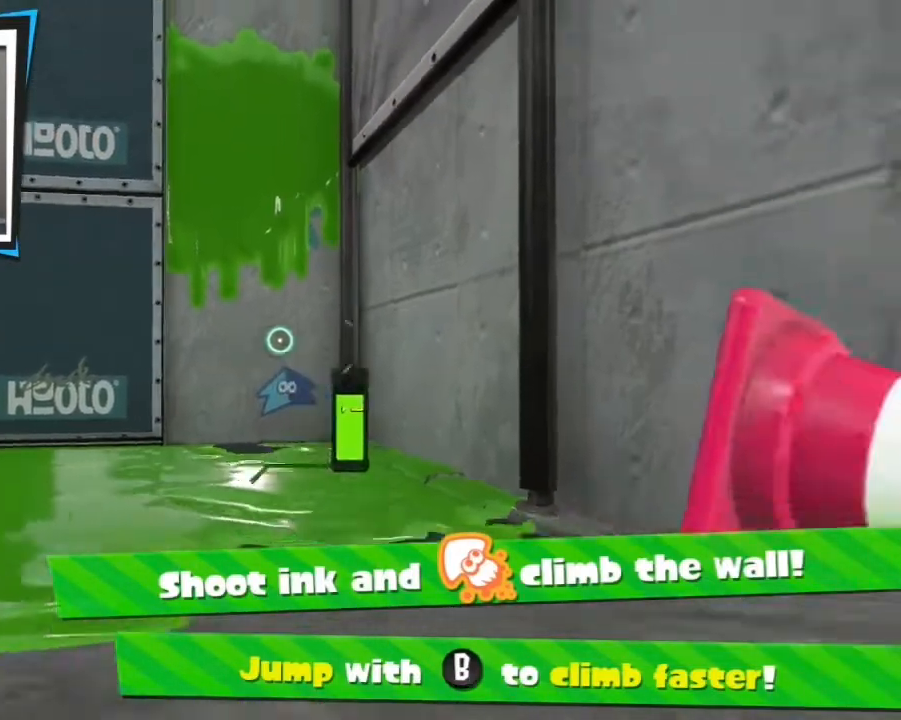
{"buttons": ["B"], "events": []}
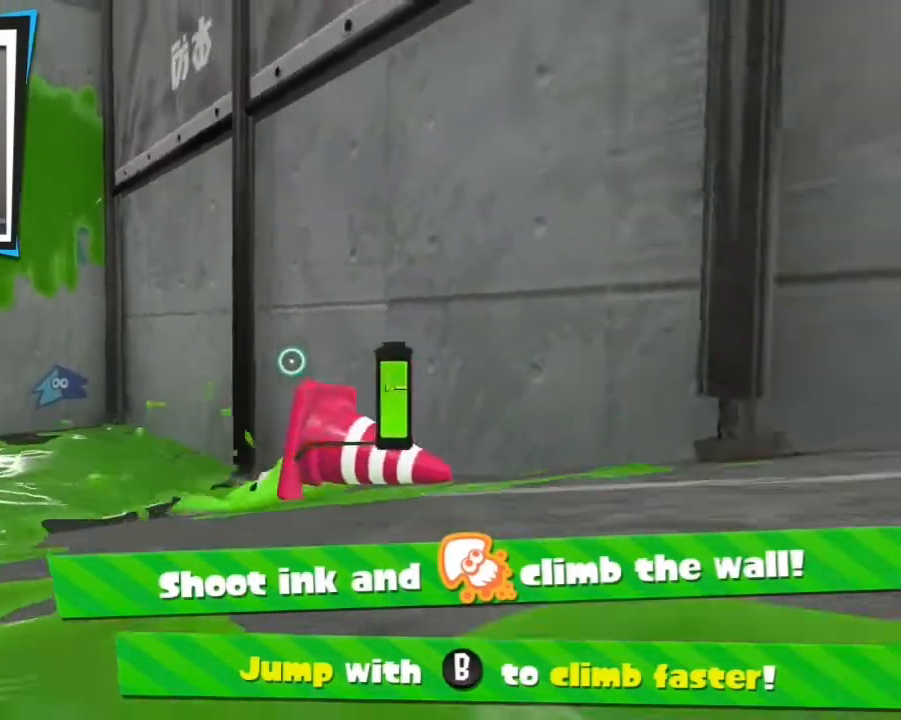
{"buttons": ["B"], "events": []}
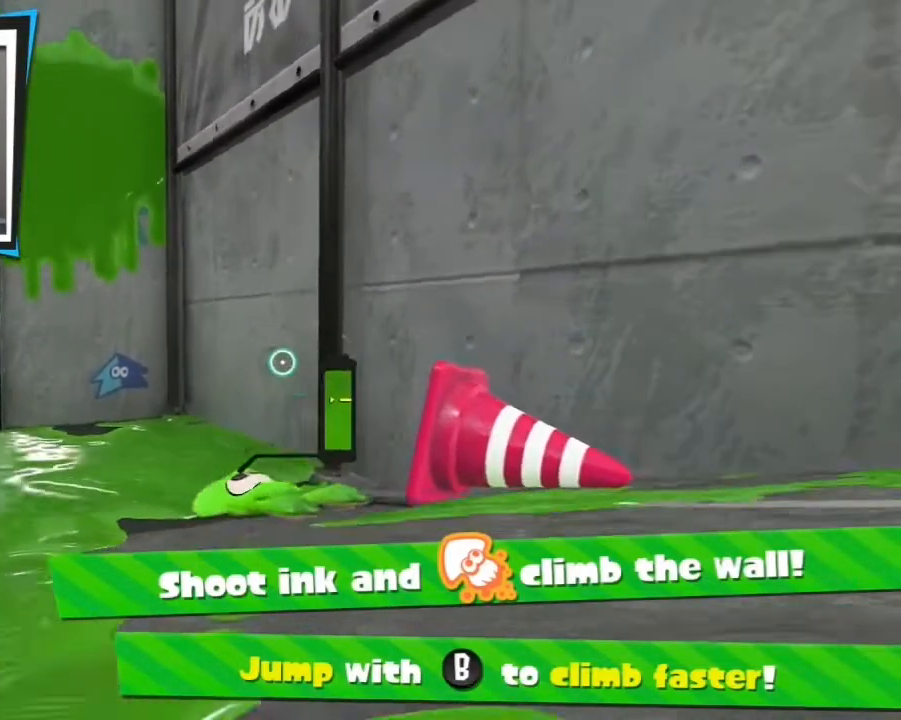
{"buttons": ["B"], "events": []}
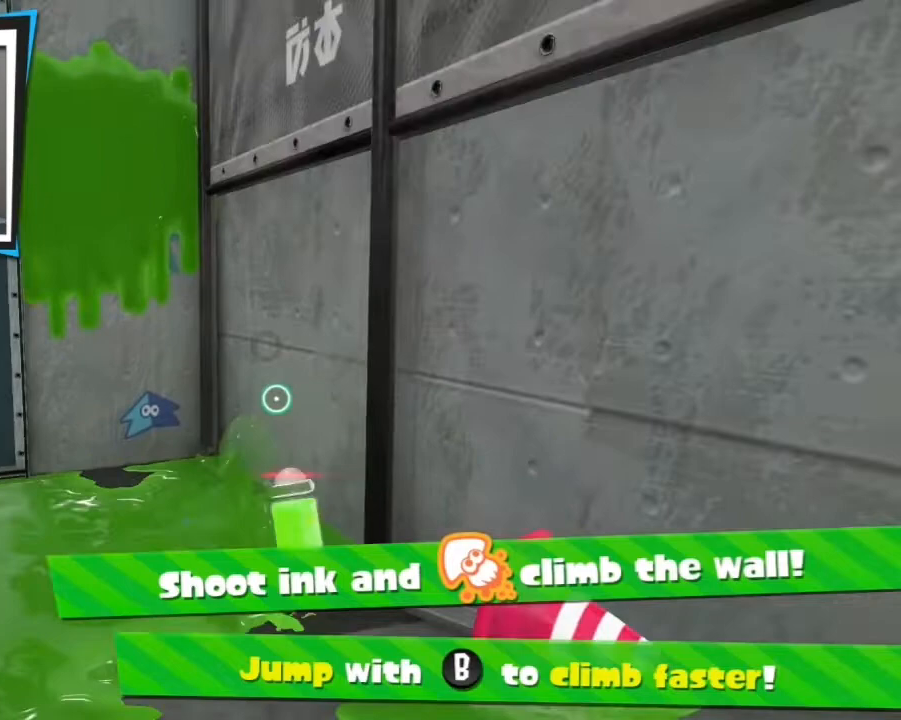
{"buttons": ["B"], "events": []}
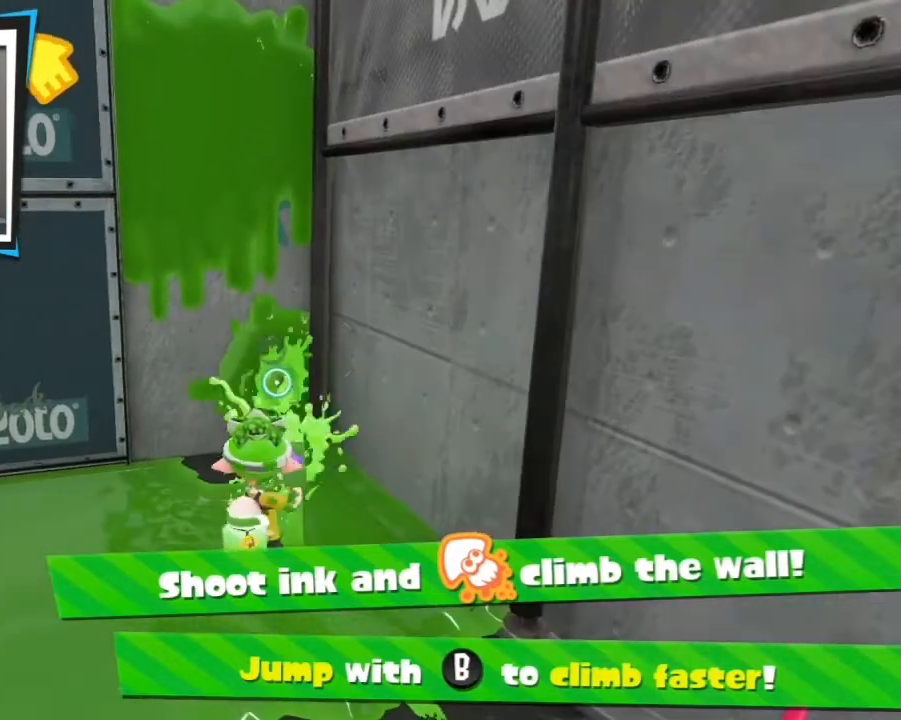
{"buttons": ["B"], "events": []}
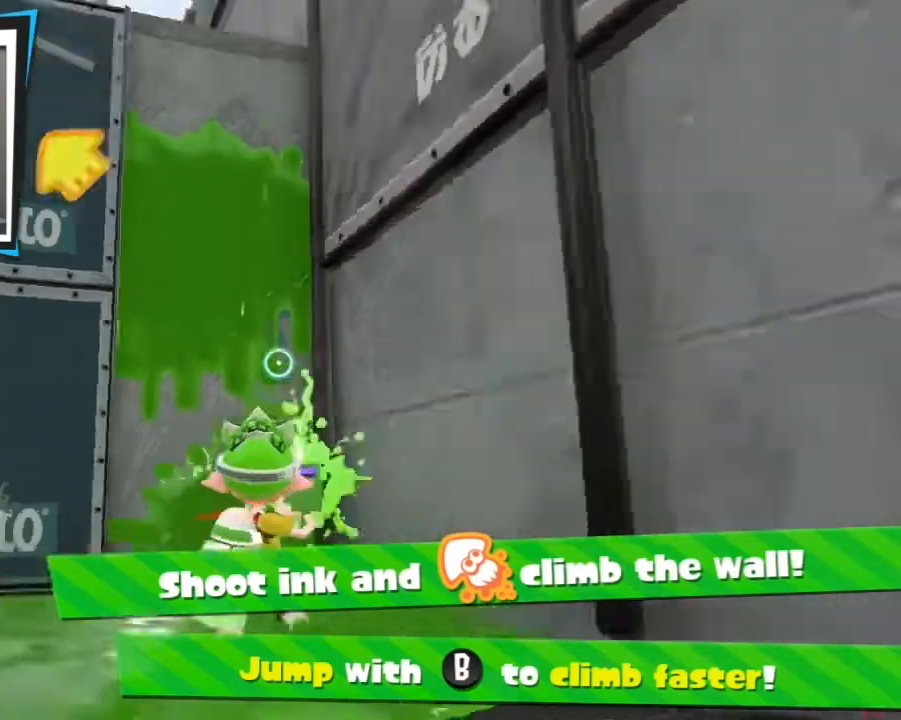
{"buttons": ["B"], "events": []}
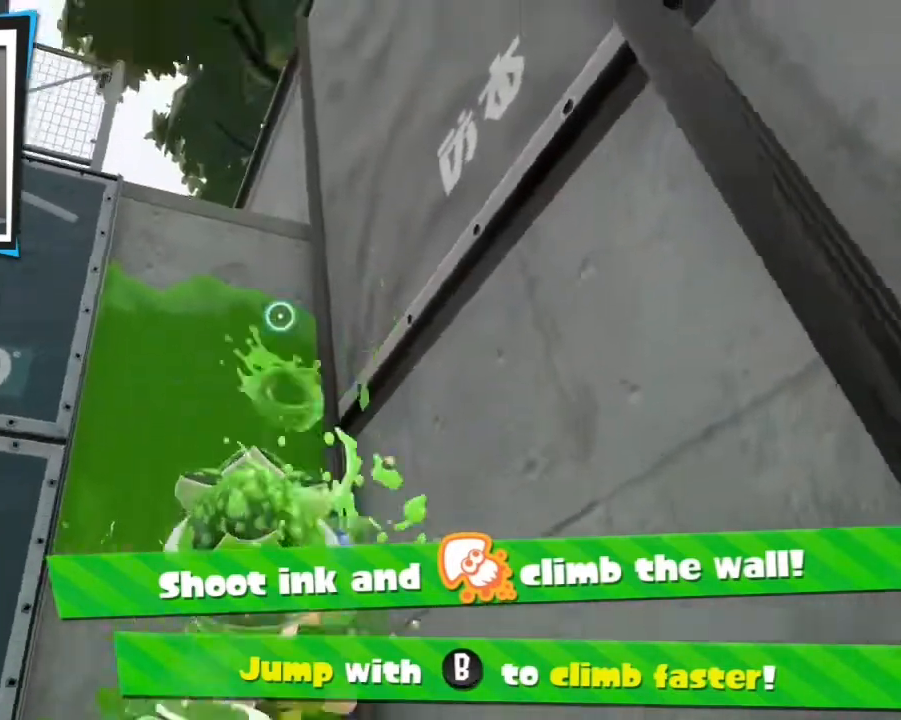
{"buttons": ["B"], "events": []}
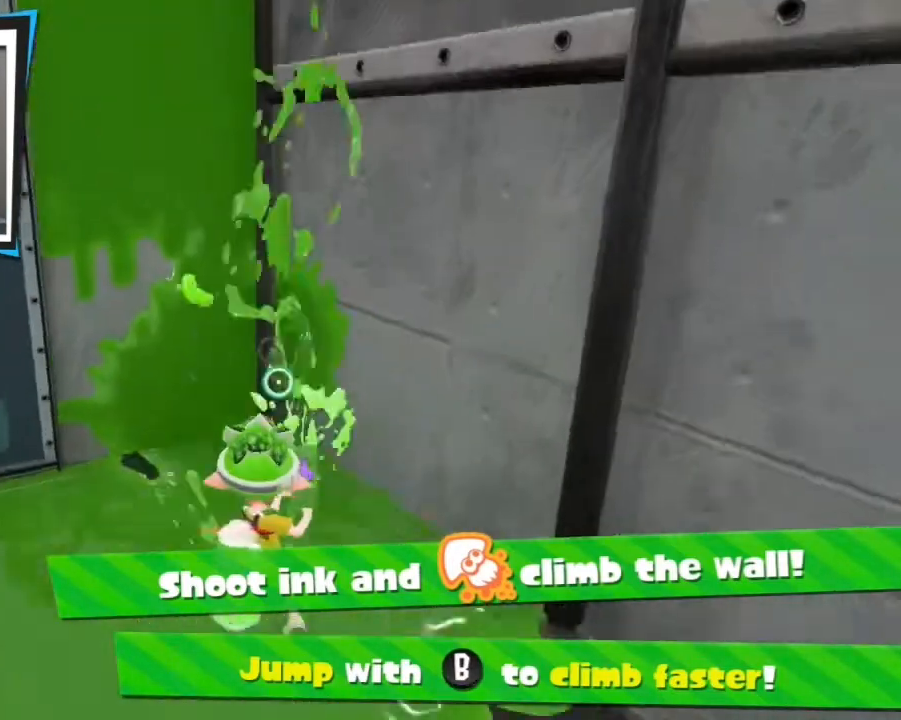
{"buttons": ["B"], "events": []}
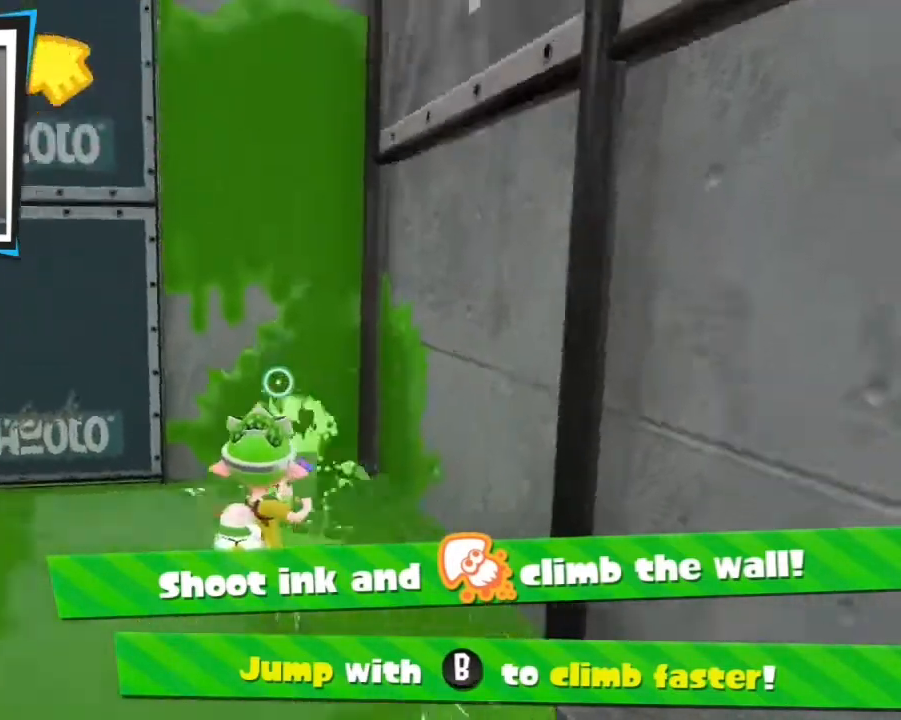
{"buttons": ["B"], "events": []}
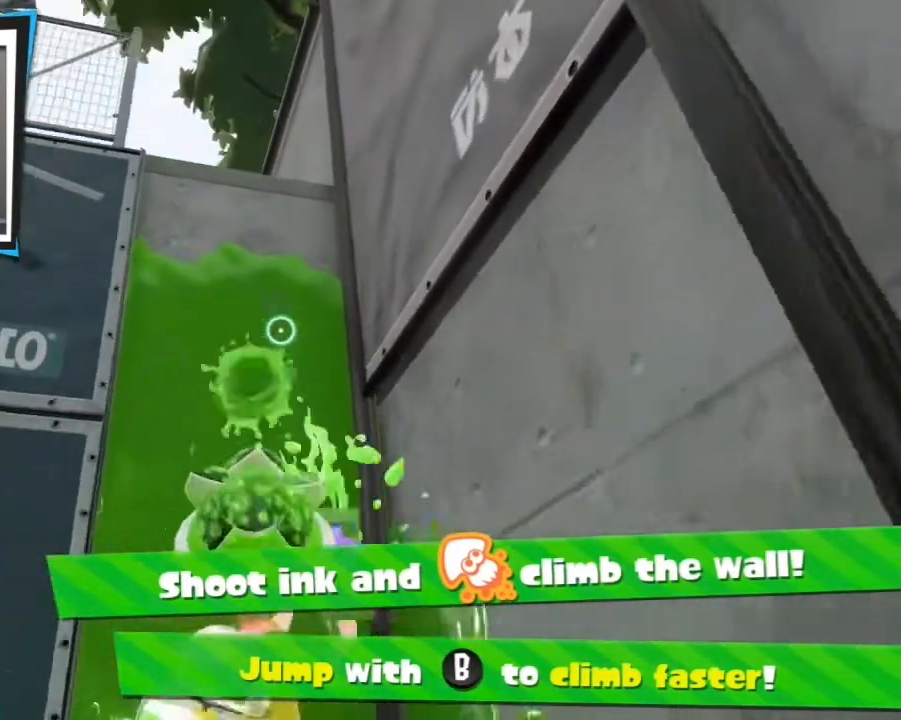
{"buttons": ["B"], "events": []}
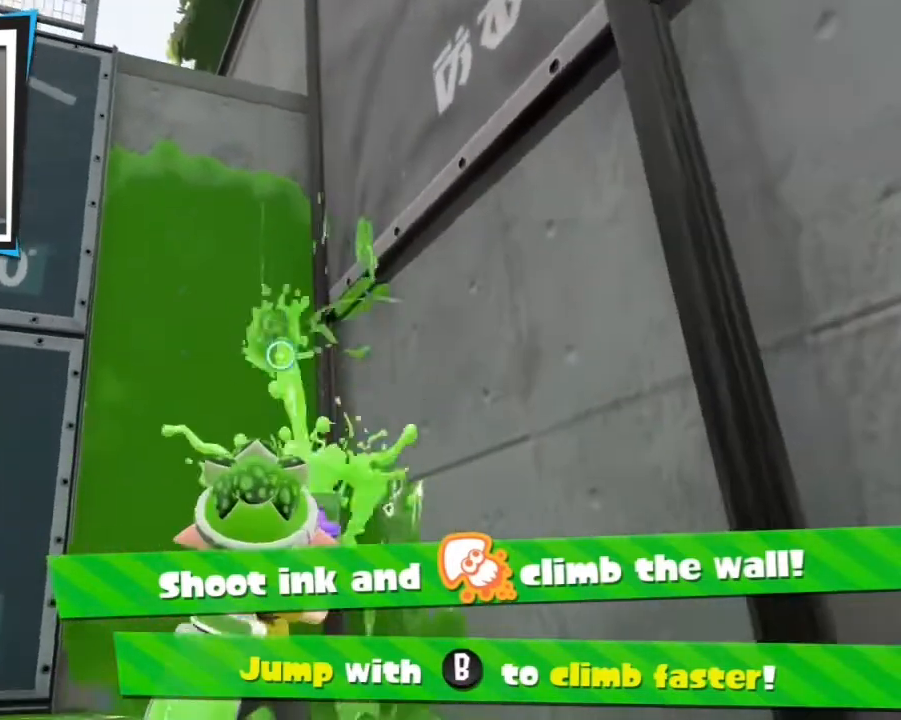
{"buttons": ["B"], "events": []}
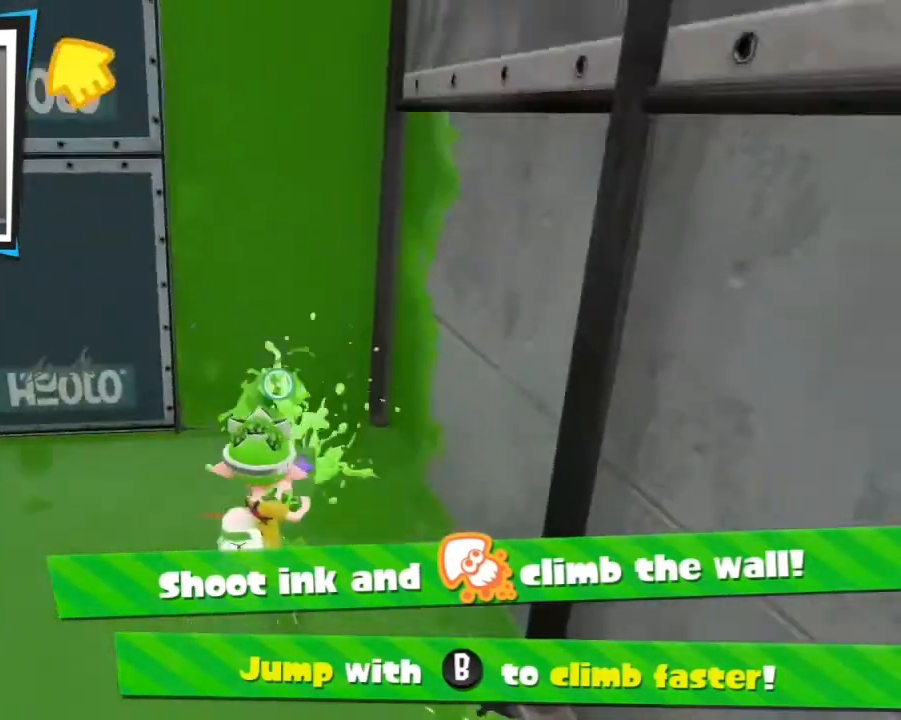
{"buttons": ["B"], "events": []}